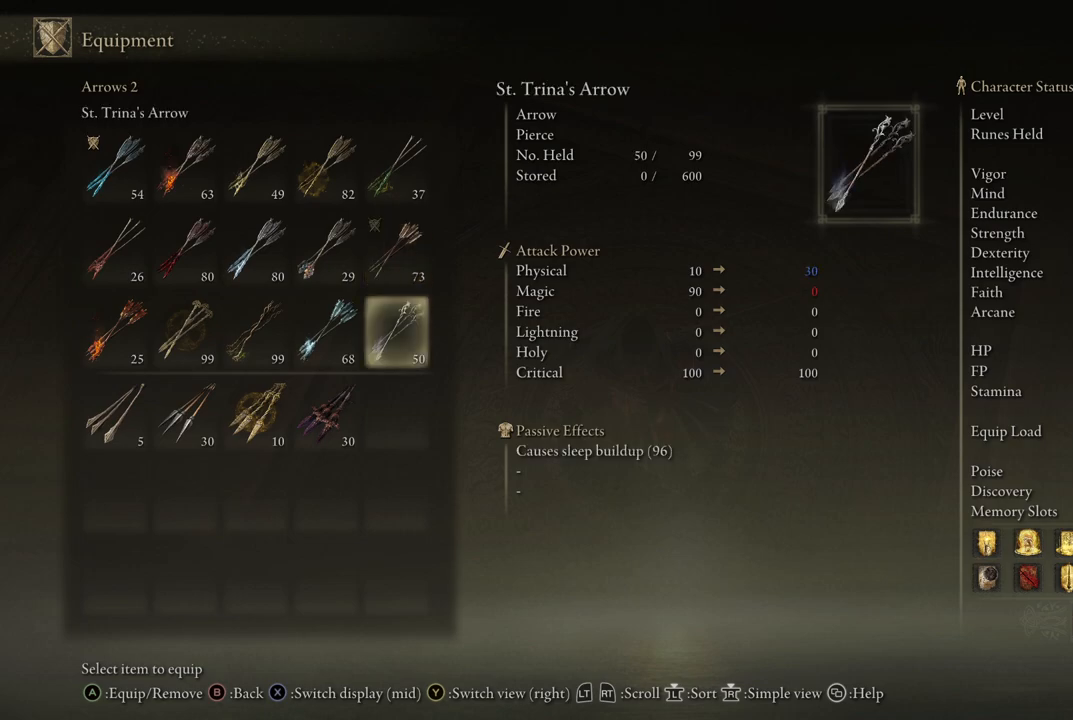
Gameplay with a controller (Xbox layout); each line is a JSON object with the inputs held at the frame after it. "events" lists button and stick changes between this image and that frame as [ms after this image, input, new state], when the widget could be followed in between. Not read: L3 R3.
{"buttons": [], "left_stick": "center", "right_stick": "center", "events": [[33, "DPAD_DOWN", "up"]]}
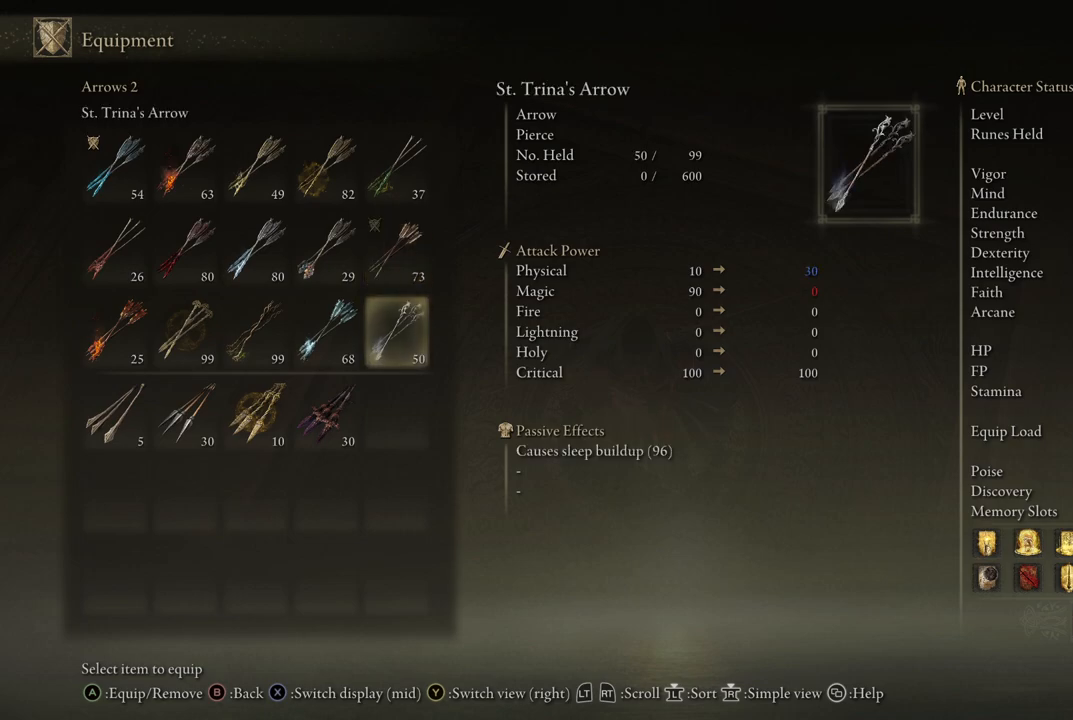
{"buttons": [], "left_stick": "center", "right_stick": "center", "events": []}
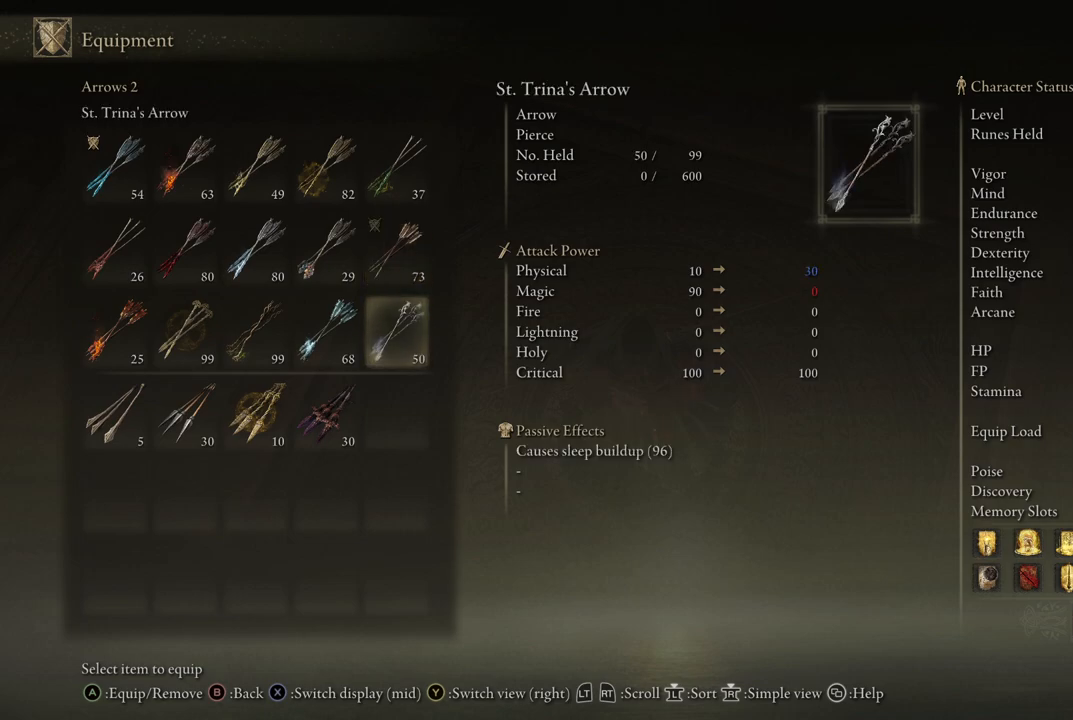
{"buttons": [], "left_stick": "center", "right_stick": "center", "events": []}
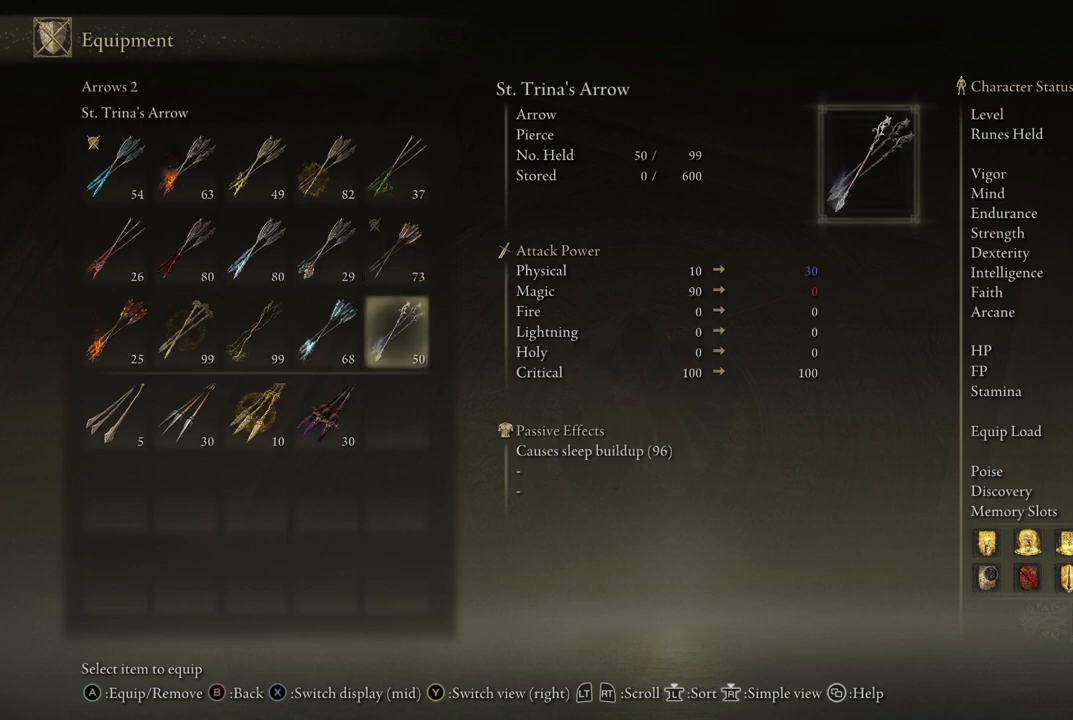
{"buttons": ["DPAD_LEFT"], "left_stick": "center", "right_stick": "center", "events": [[400, "DPAD_LEFT", "down"]]}
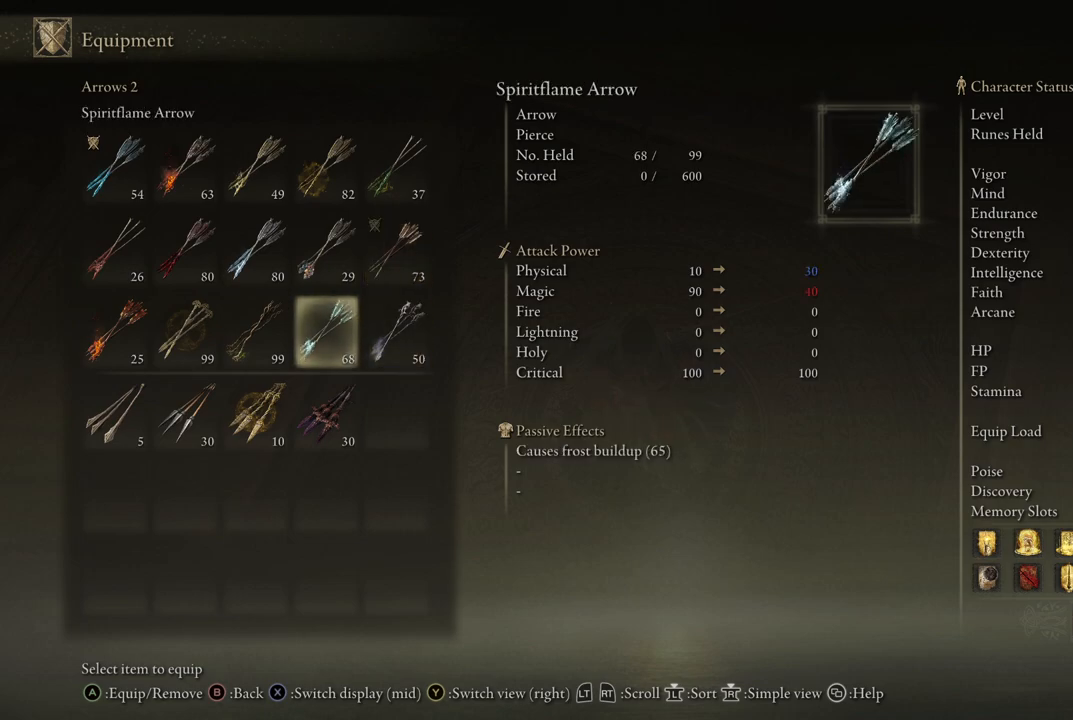
{"buttons": [], "left_stick": "center", "right_stick": "center", "events": [[33, "DPAD_LEFT", "up"], [167, "DPAD_LEFT", "down"], [300, "DPAD_LEFT", "up"]]}
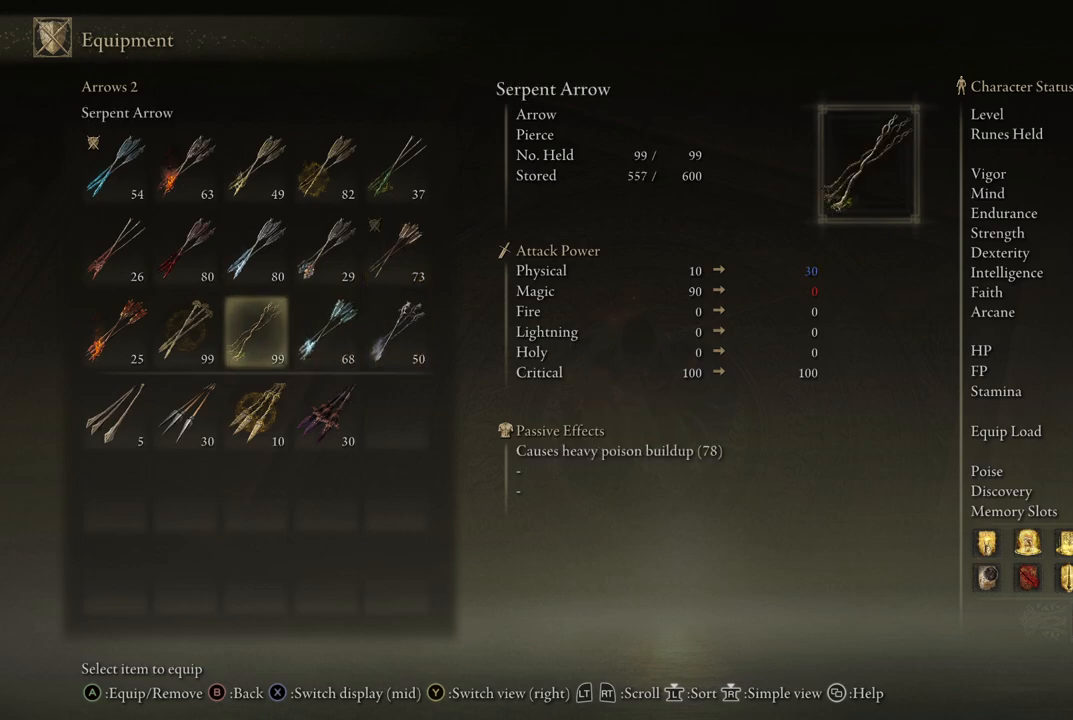
{"buttons": [], "left_stick": "center", "right_stick": "center", "events": []}
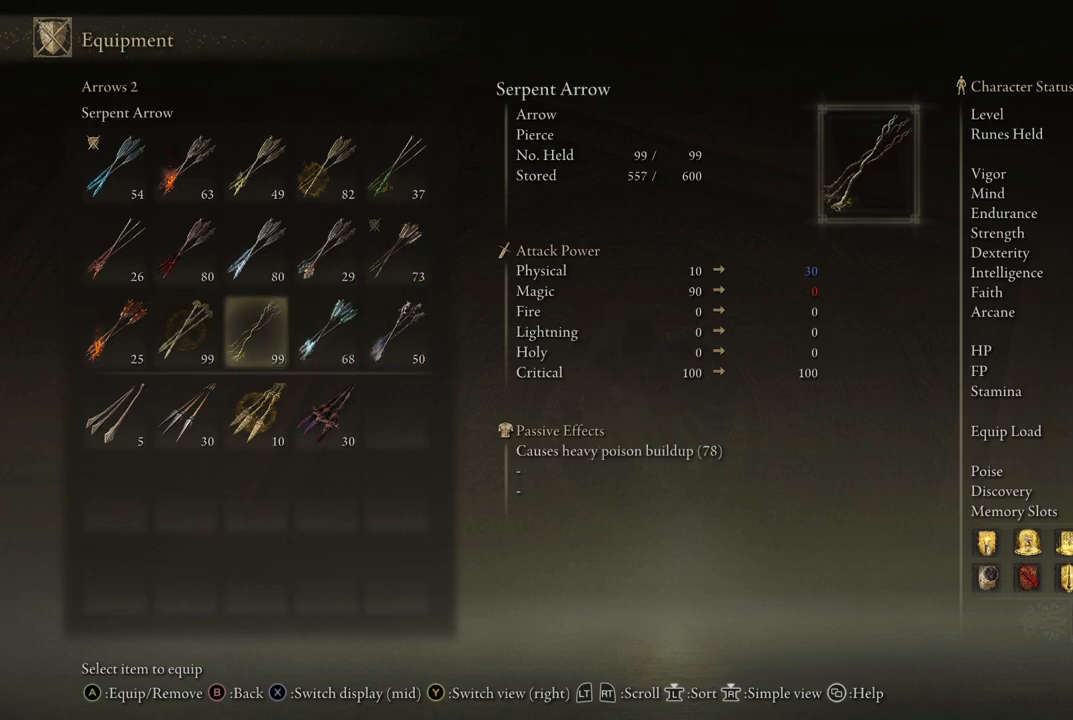
{"buttons": [], "left_stick": "center", "right_stick": "center", "events": []}
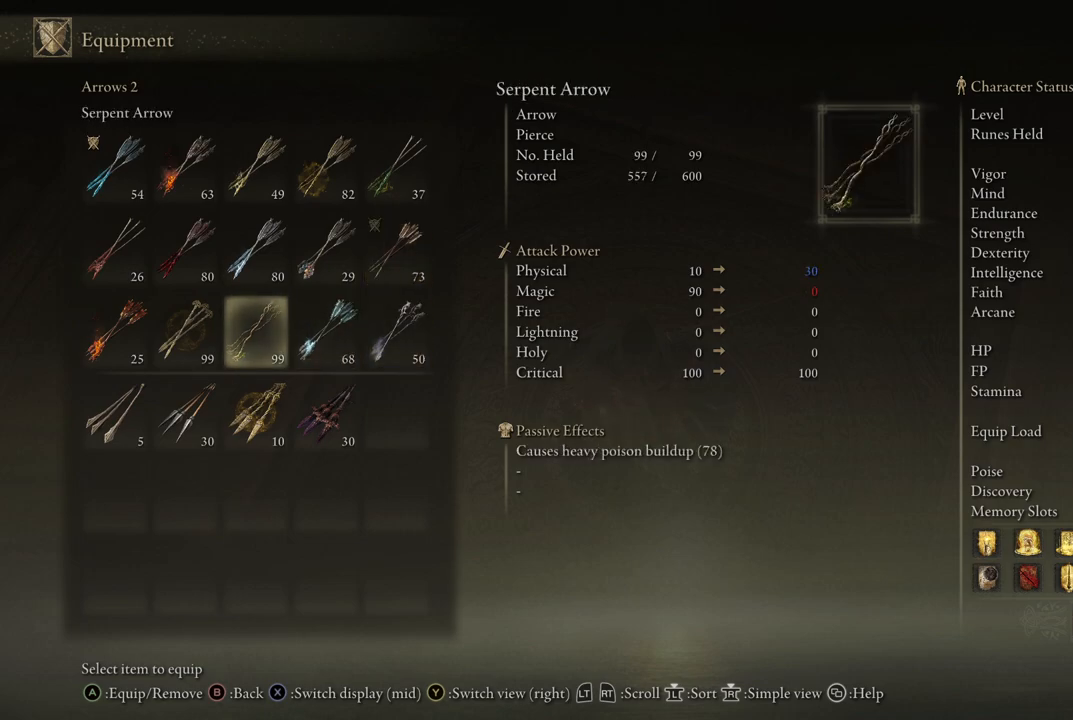
{"buttons": ["DPAD_RIGHT"], "left_stick": "center", "right_stick": "center", "events": [[217, "DPAD_LEFT", "down"], [350, "DPAD_LEFT", "up"], [500, "DPAD_RIGHT", "down"]]}
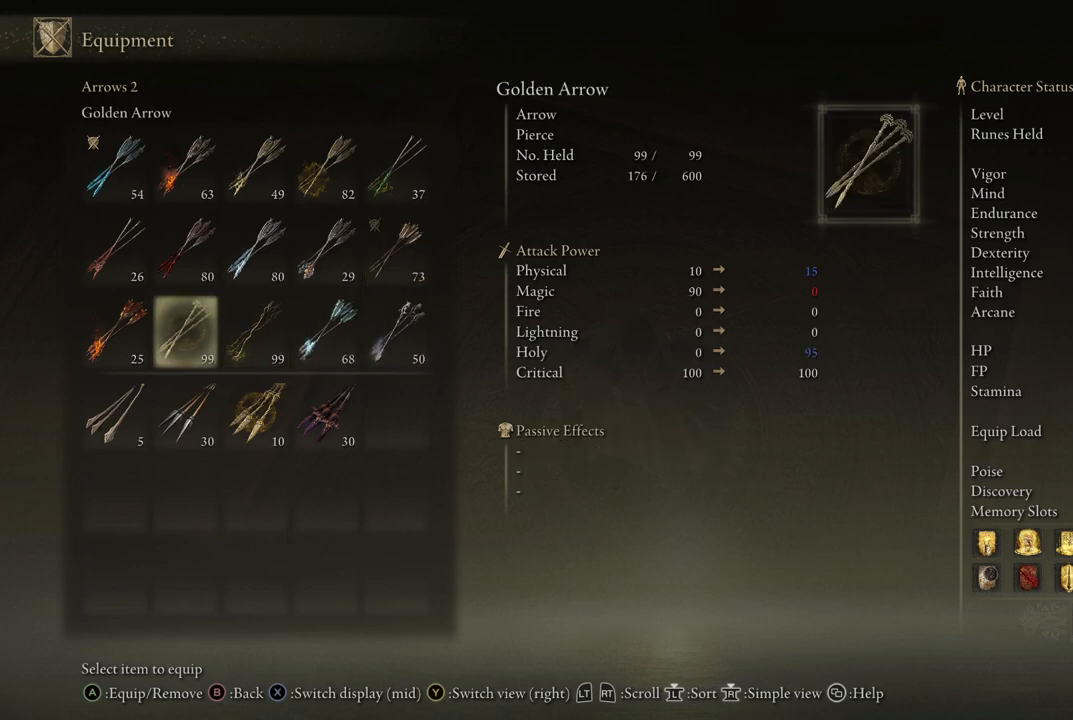
{"buttons": [], "left_stick": "center", "right_stick": "center", "events": [[117, "DPAD_RIGHT", "up"]]}
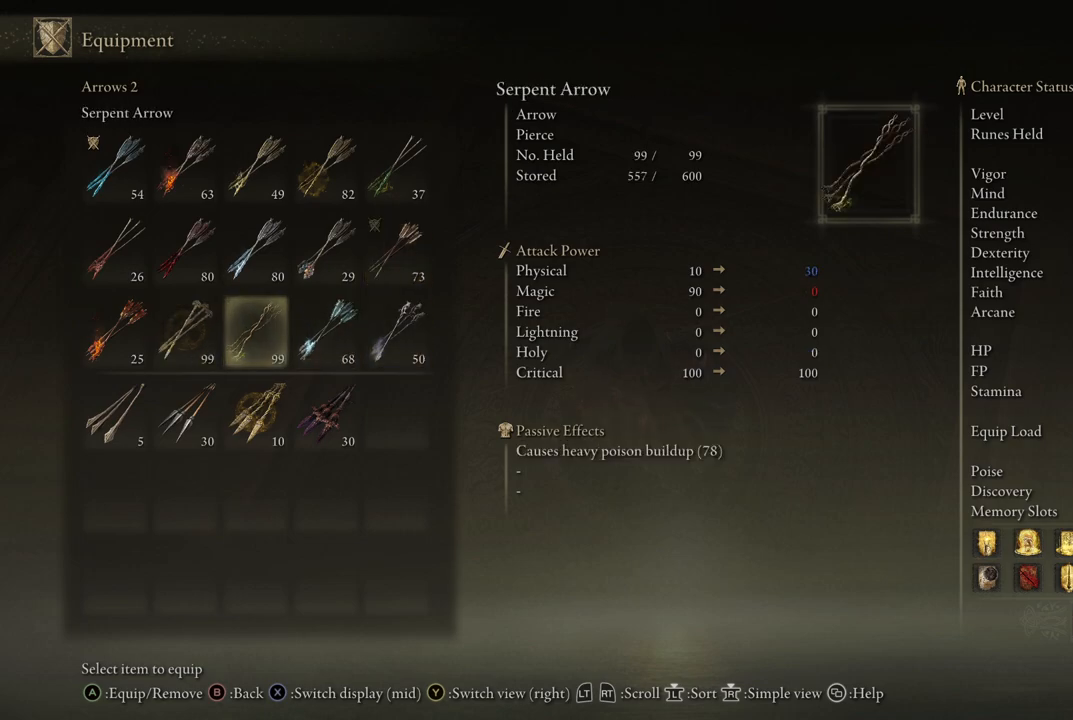
{"buttons": [], "left_stick": "center", "right_stick": "center", "events": [[133, "B", "down"], [217, "B", "up"]]}
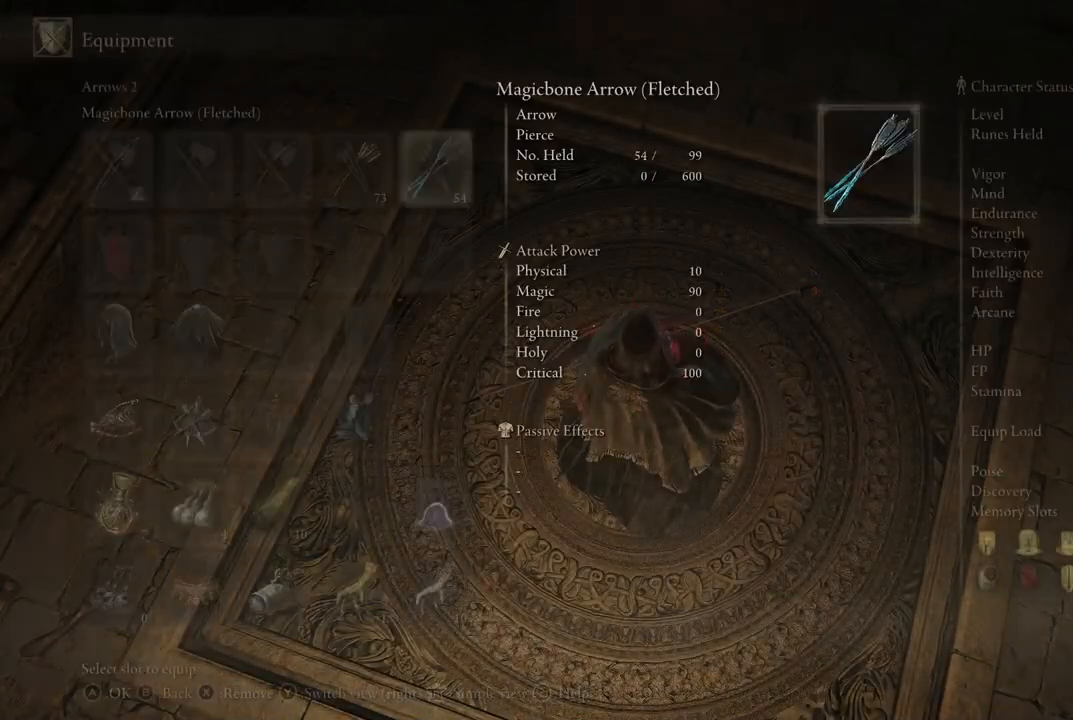
{"buttons": [], "left_stick": "up", "right_stick": "up-right", "events": [[50, "B", "down"], [167, "B", "up"], [167, "left_stick", "up"], [450, "right_stick", "up-right"]]}
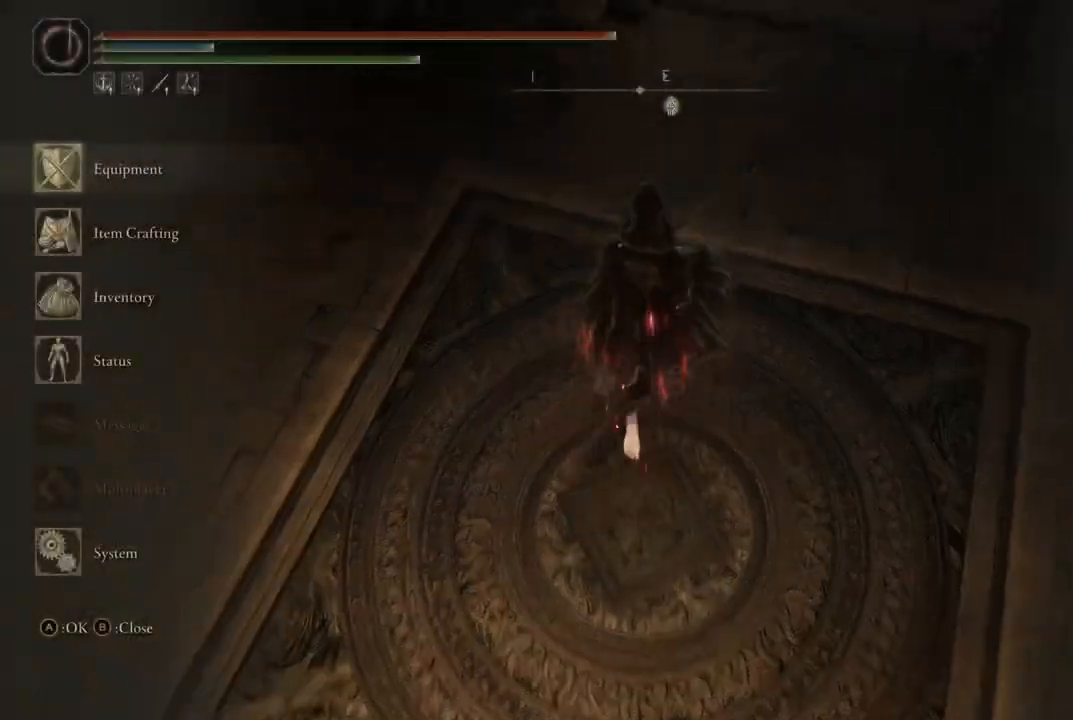
{"buttons": [], "left_stick": "up-left", "right_stick": "center", "events": [[100, "left_stick", "up-right"], [283, "left_stick", "down-right"], [383, "left_stick", "down-left"], [433, "right_stick", "center"], [500, "left_stick", "up-left"]]}
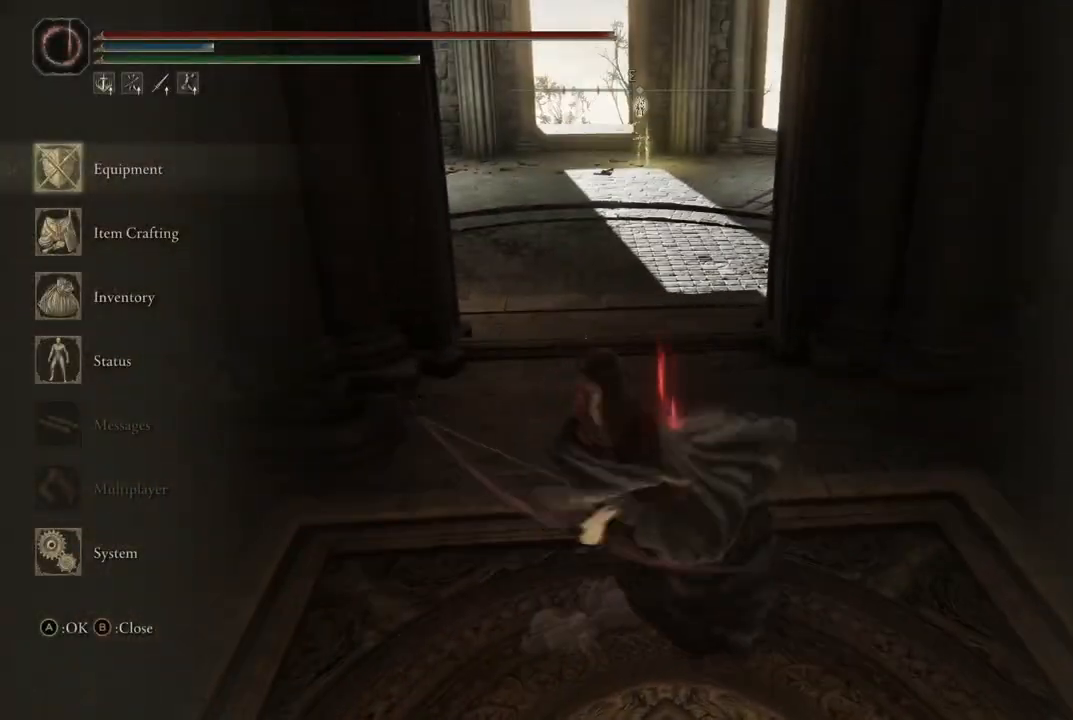
{"buttons": [], "left_stick": "up", "right_stick": "center", "events": [[133, "left_stick", "up"]]}
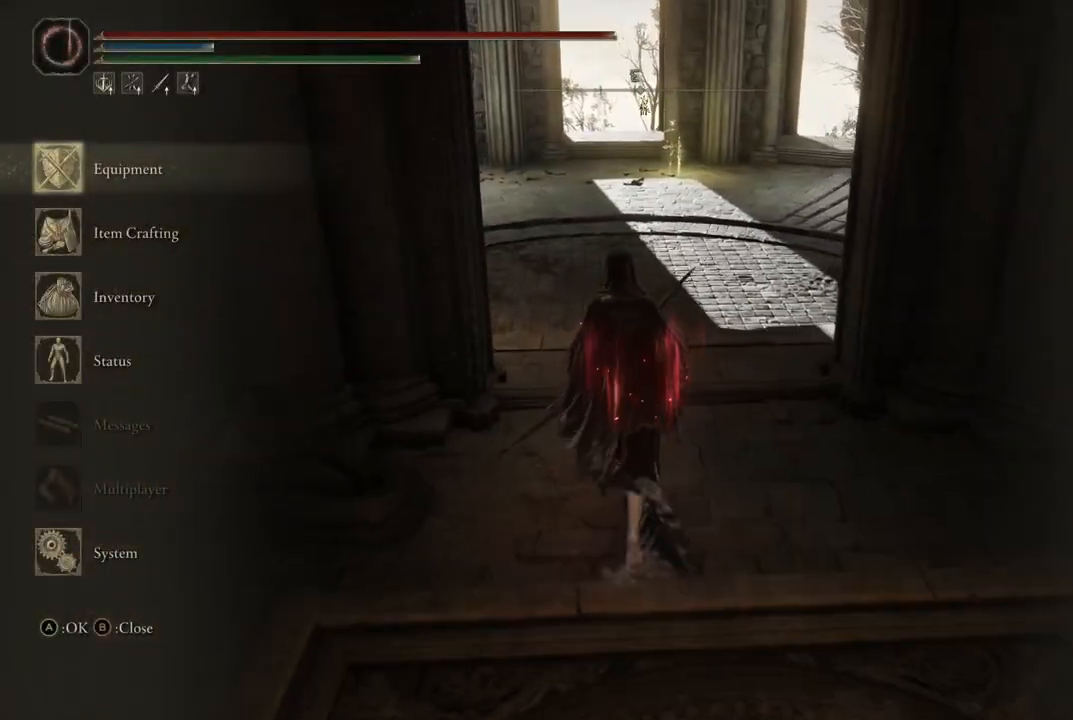
{"buttons": [], "left_stick": "up", "right_stick": "center", "events": []}
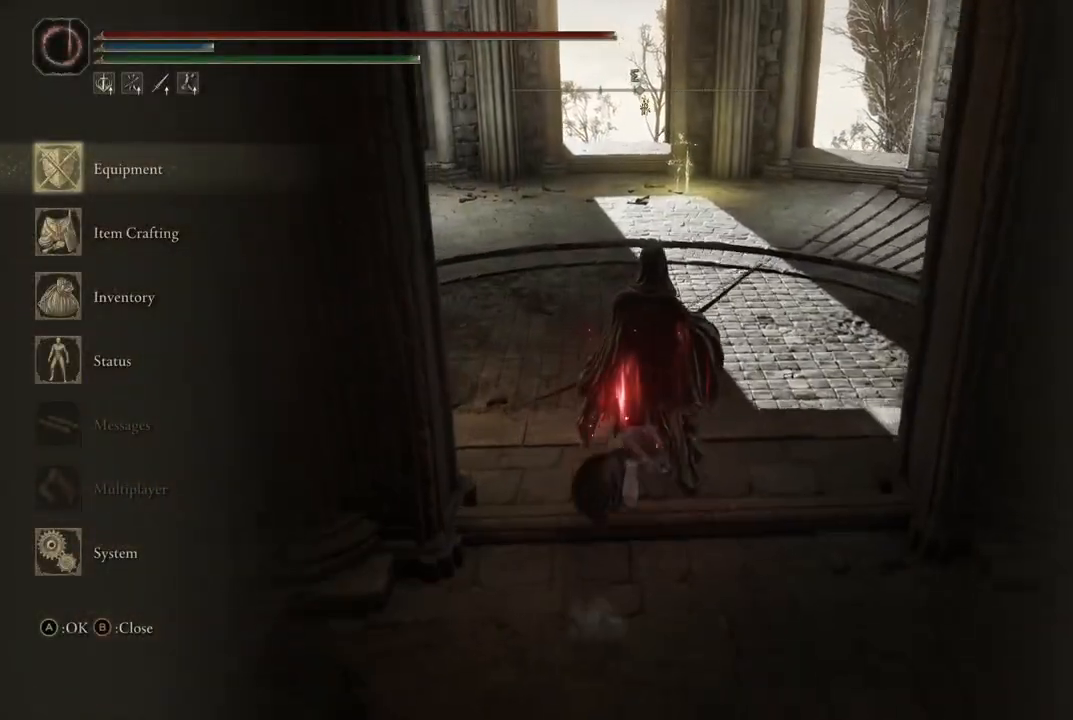
{"buttons": [], "left_stick": "right", "right_stick": "right", "events": [[100, "left_stick", "center"], [350, "right_stick", "right"], [483, "left_stick", "right"]]}
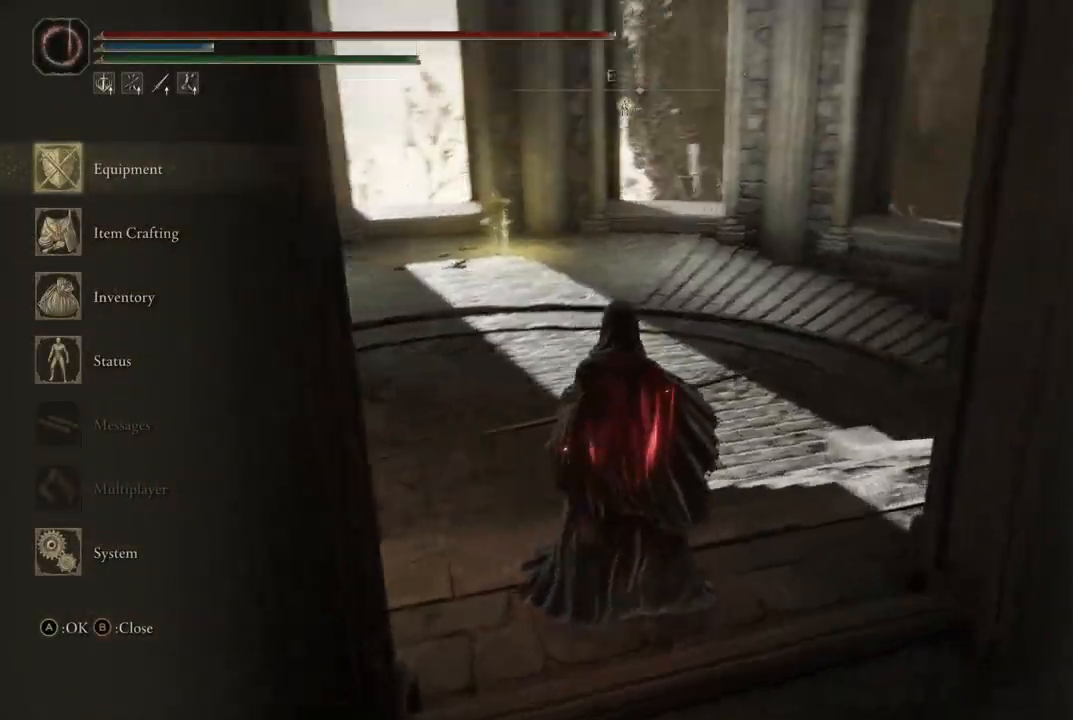
{"buttons": [], "left_stick": "right", "right_stick": "down-right", "events": [[483, "right_stick", "down-right"]]}
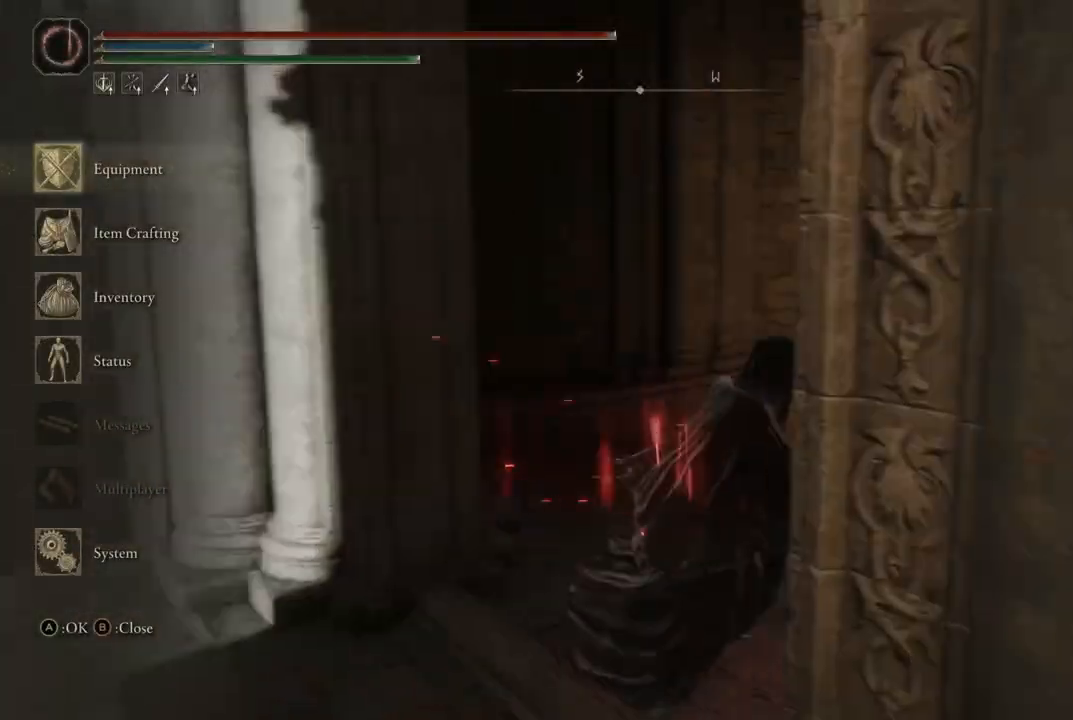
{"buttons": [], "left_stick": "up-right", "right_stick": "center", "events": [[33, "left_stick", "up-right"], [133, "right_stick", "center"]]}
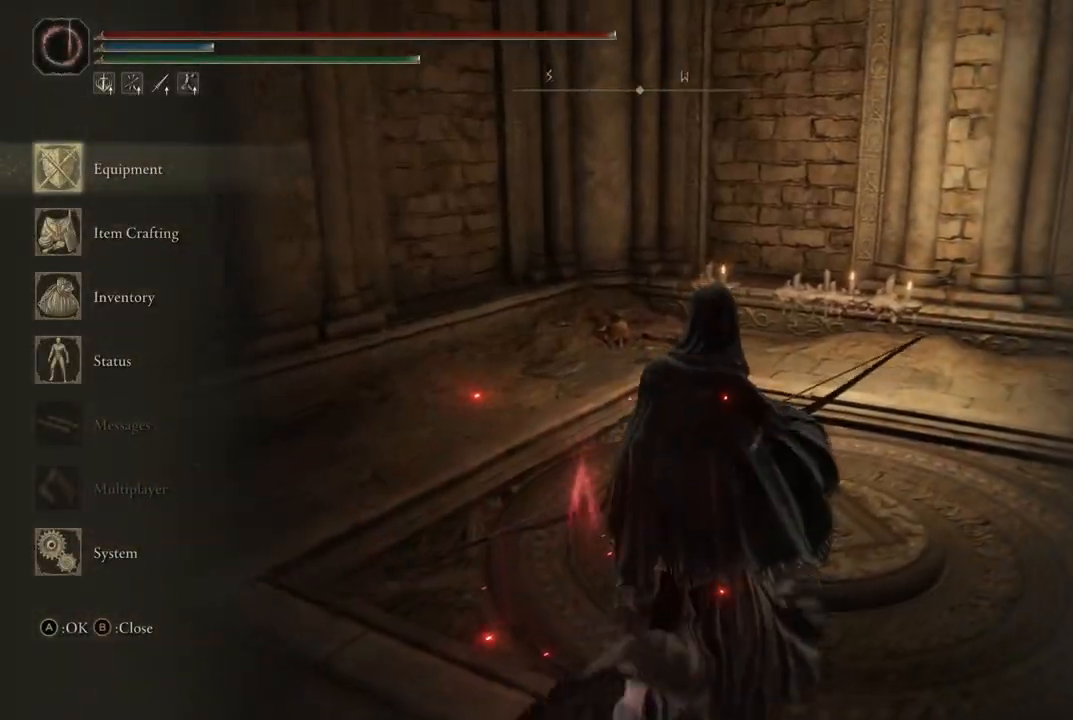
{"buttons": [], "left_stick": "down", "right_stick": "left", "events": [[350, "left_stick", "down-right"], [383, "right_stick", "left"], [400, "left_stick", "down"]]}
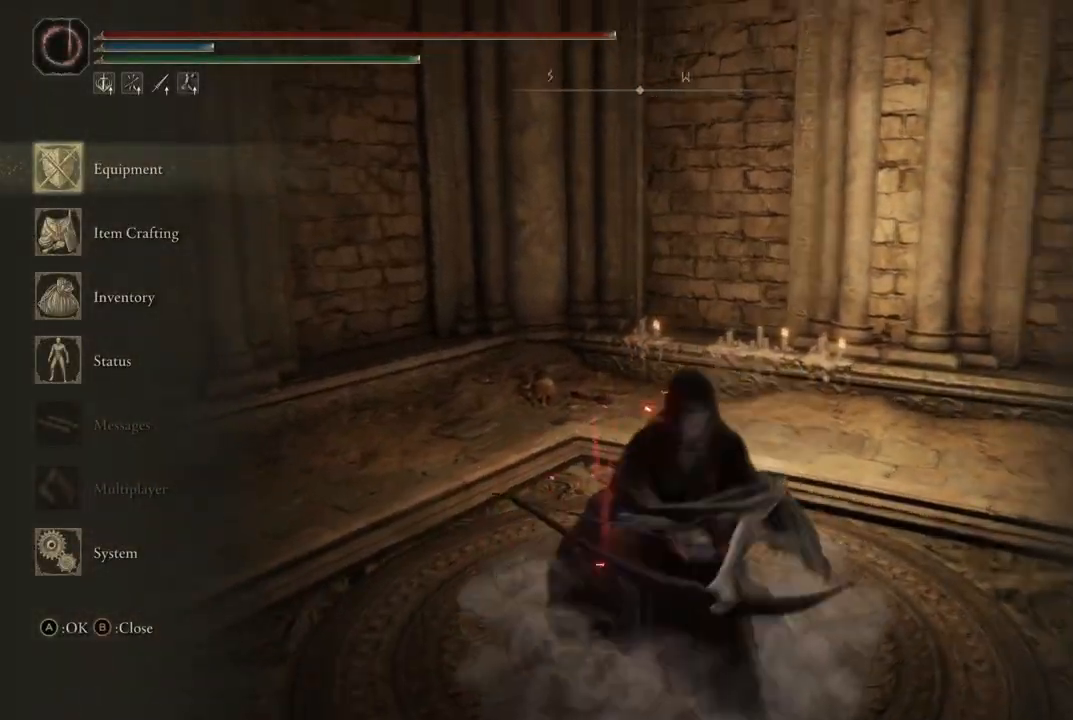
{"buttons": [], "left_stick": "up-left", "right_stick": "left", "events": [[17, "left_stick", "down-left"], [333, "left_stick", "left"], [450, "left_stick", "up-left"]]}
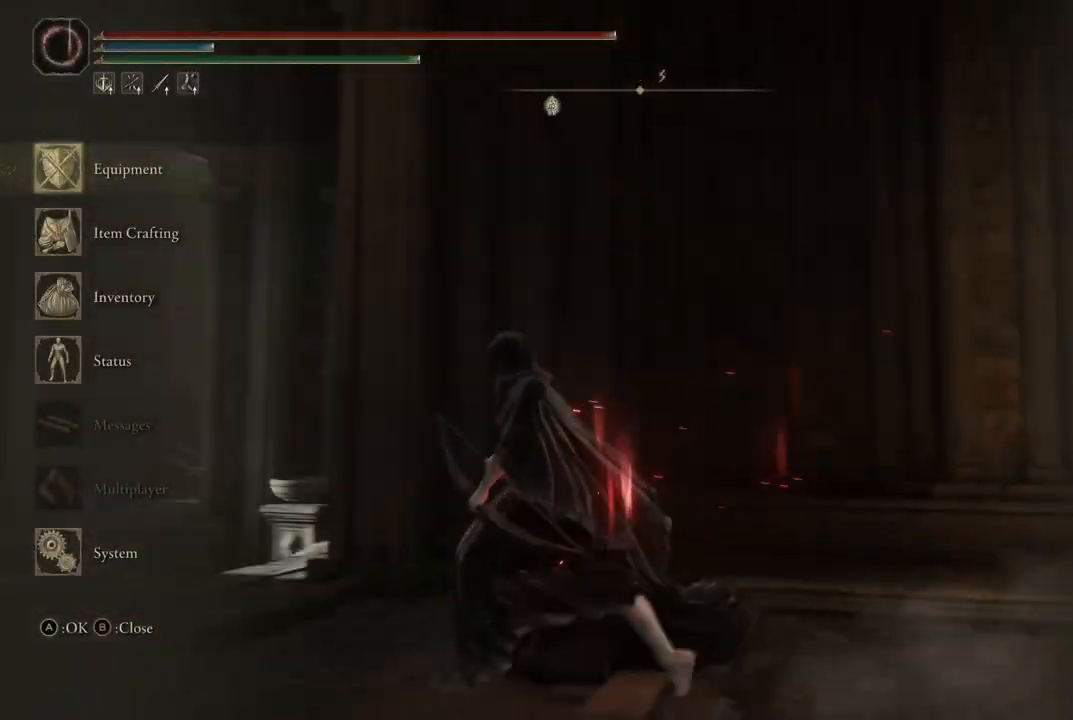
{"buttons": ["B"], "left_stick": "up-left", "right_stick": "center", "events": [[67, "left_stick", "up"], [233, "right_stick", "center"], [383, "left_stick", "up-left"], [400, "B", "down"]]}
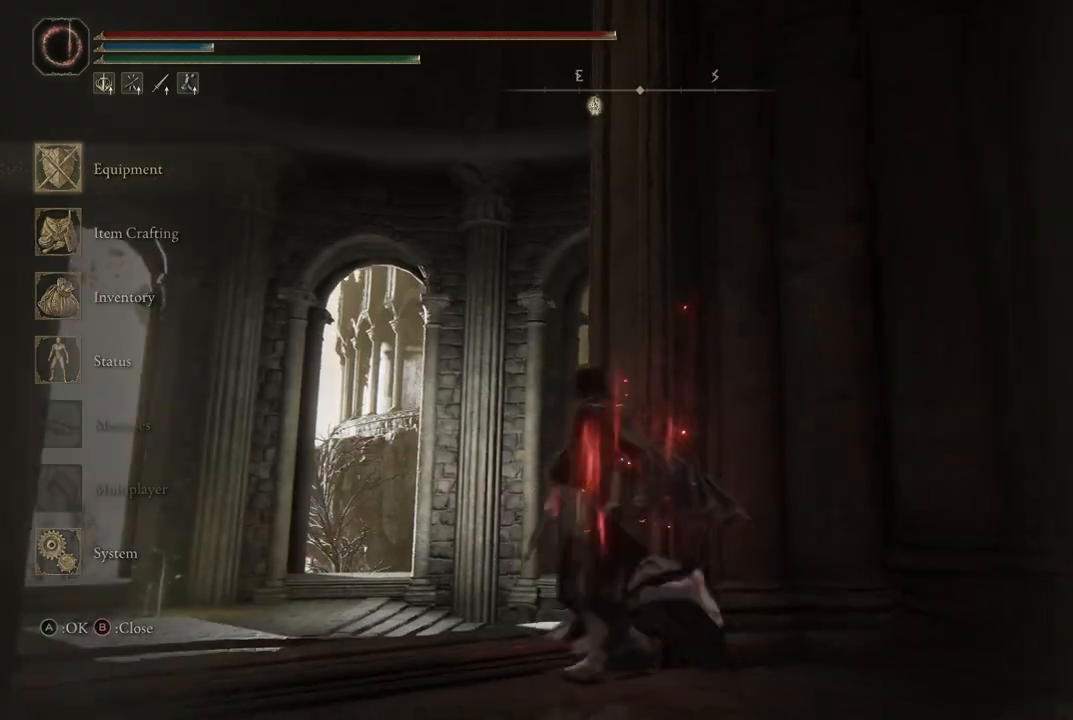
{"buttons": ["B"], "left_stick": "up-left", "right_stick": "center", "events": []}
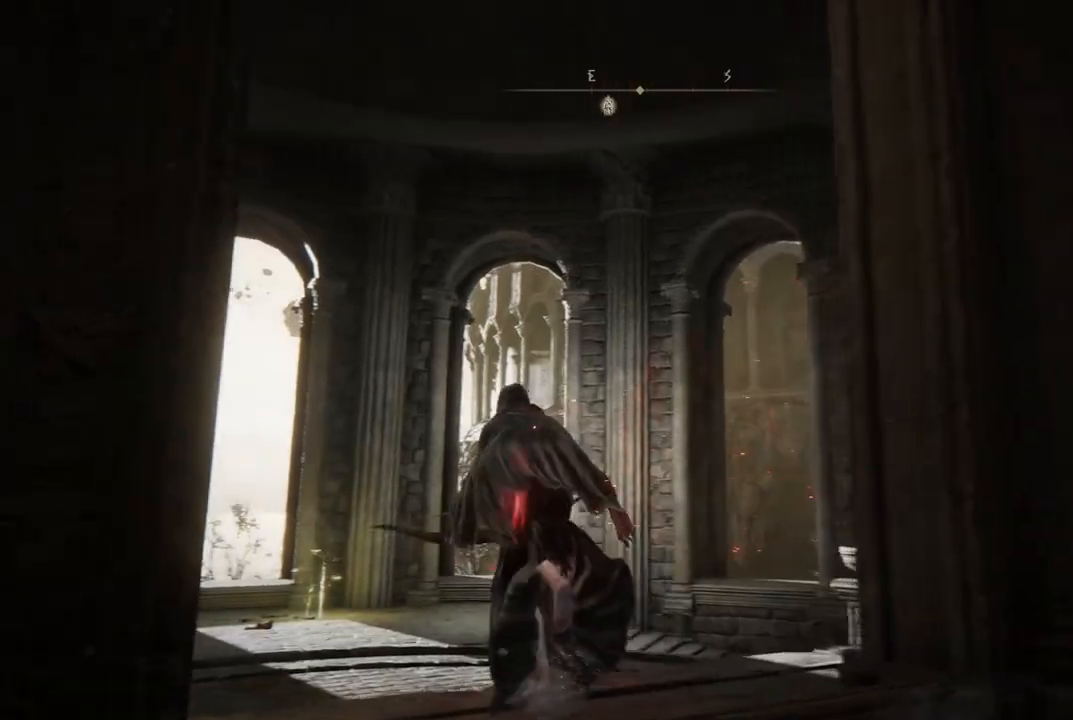
{"buttons": [], "left_stick": "up", "right_stick": "down", "events": [[283, "B", "up"], [350, "left_stick", "up"], [450, "right_stick", "down"]]}
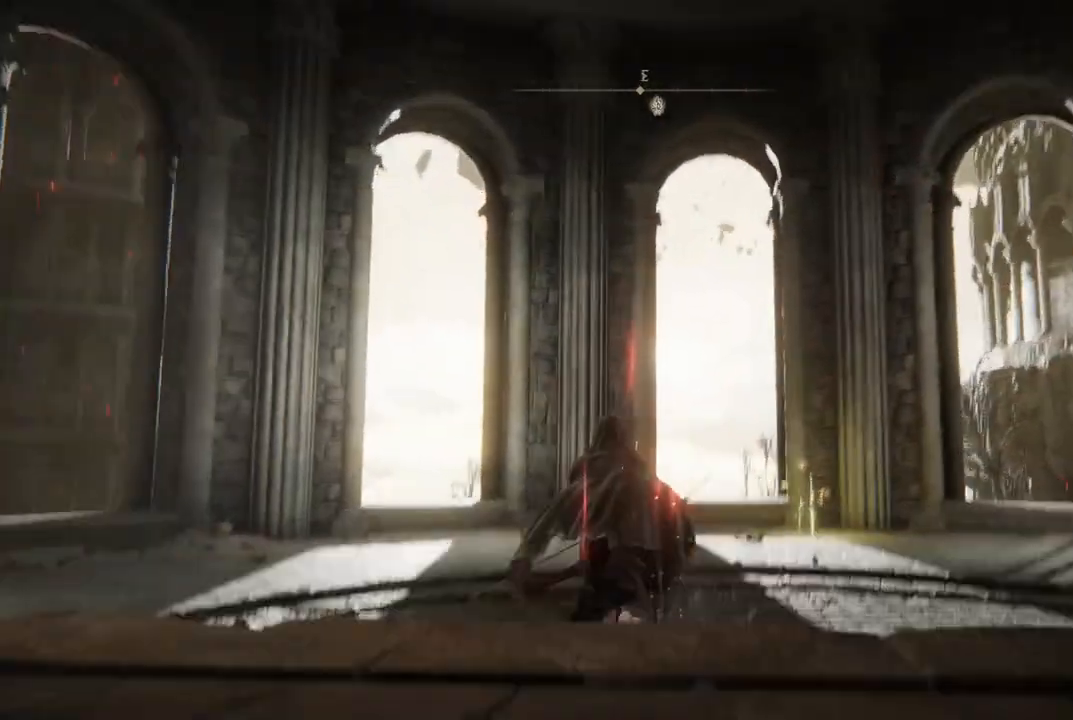
{"buttons": [], "left_stick": "center", "right_stick": "center", "events": [[150, "right_stick", "center"], [200, "left_stick", "center"], [417, "DPAD_RIGHT", "down"], [500, "DPAD_RIGHT", "up"]]}
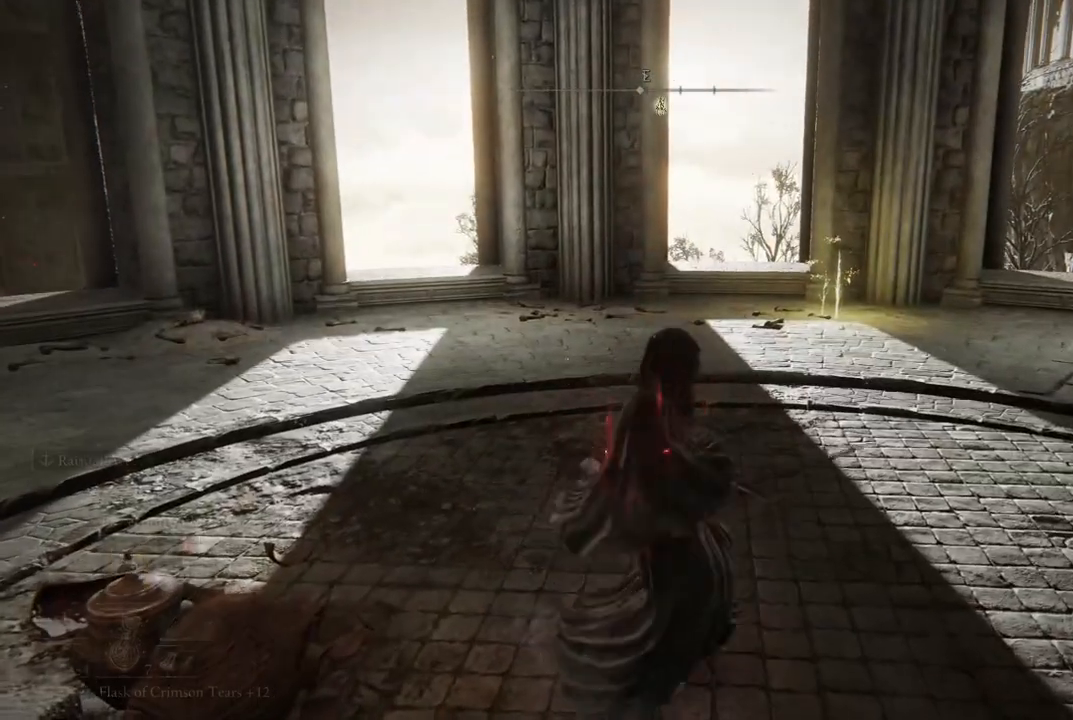
{"buttons": ["START"], "left_stick": "center", "right_stick": "center", "events": [[433, "START", "down"]]}
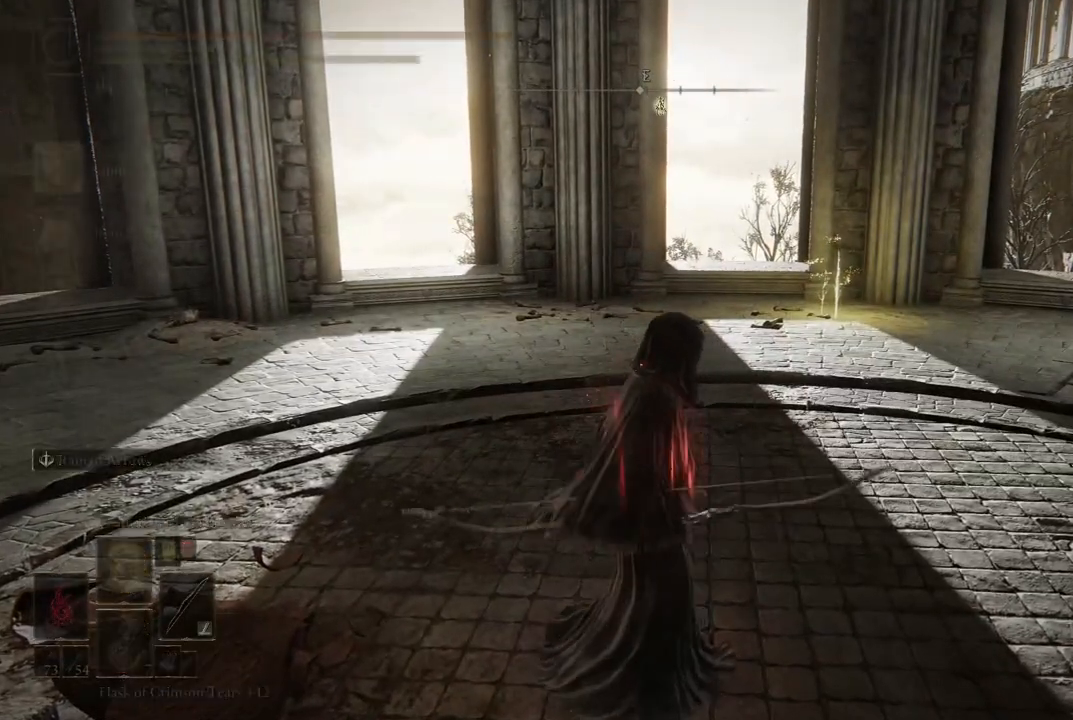
{"buttons": [], "left_stick": "center", "right_stick": "center", "events": [[83, "START", "up"]]}
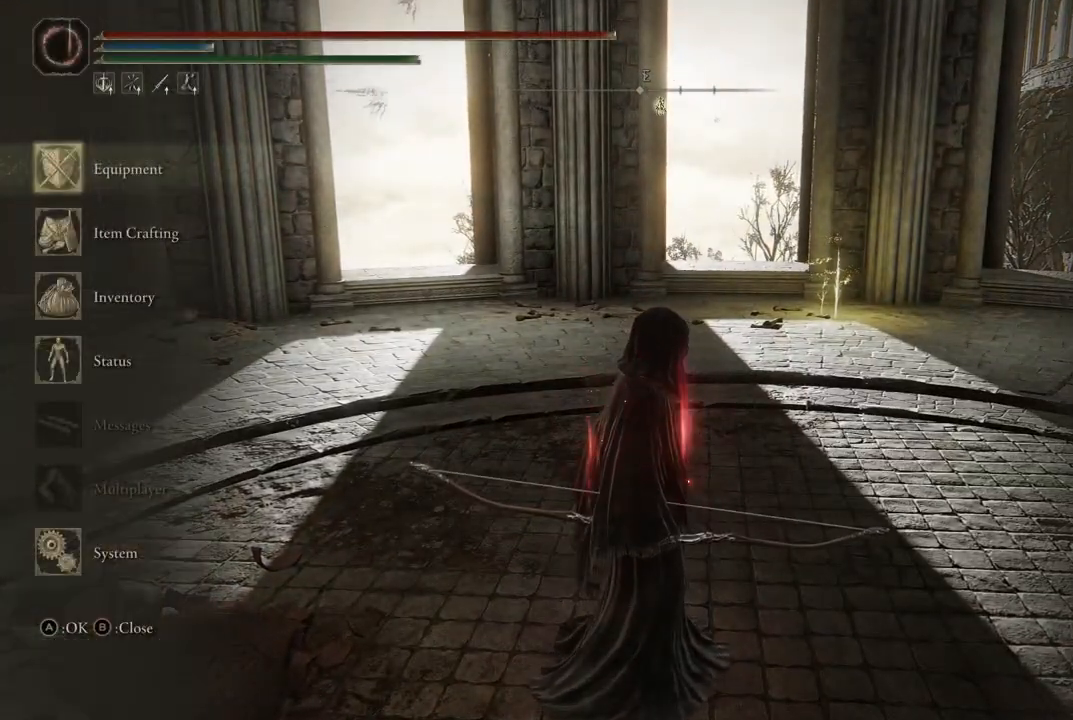
{"buttons": ["A"], "left_stick": "center", "right_stick": "center", "events": [[450, "A", "down"]]}
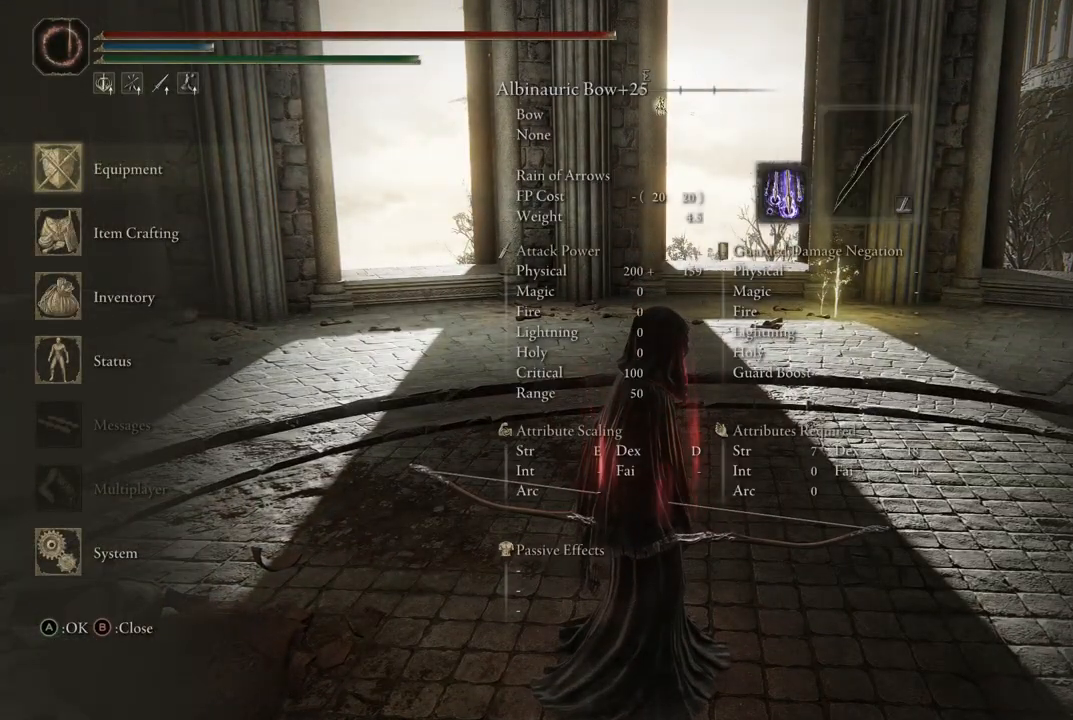
{"buttons": [], "left_stick": "center", "right_stick": "center", "events": [[83, "A", "up"], [183, "DPAD_RIGHT", "down"], [283, "DPAD_RIGHT", "up"], [383, "DPAD_RIGHT", "down"], [433, "DPAD_RIGHT", "up"]]}